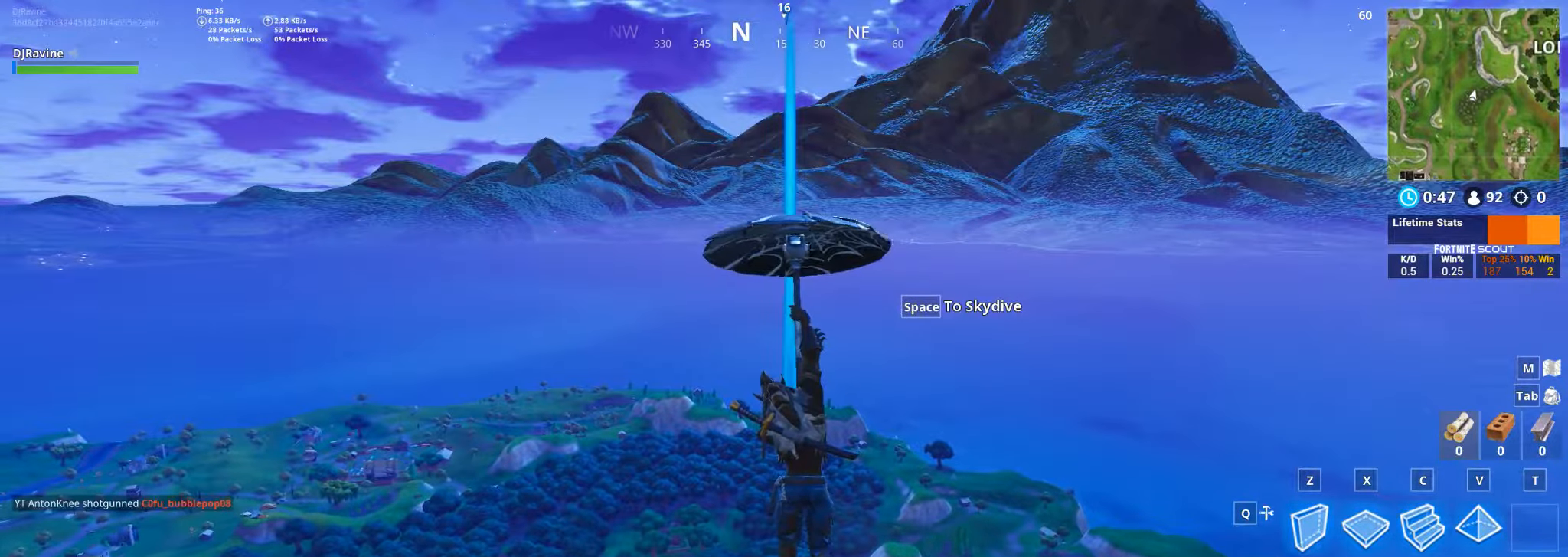
Gameplay with keyboard and mouse; each line is a JSON object with the keys and mouse buttons held at the frame after it. "events" lists presses ("down") and releases ("up") of "1", "2", "3", "4", "5", "a", "alt", "b", "c", "ctrl", "d", "e", "f", "g", "q", "r", "s", "shift", "space", "t", "tab", "v", "w", "x", "z", "mouse_left", "mouse_wheel", "mouse_right", "mouse_mb4" and "mouse_mb5" between this image and that frame as [ms after this image, input, new state], when the widget could be followed in between. "mouse_left", "mouse_wheel", "mouse_right", "mouse_mb4", "mouse_mb5" = the "left", "wheel", "right", "mb4", "mb5" buttons of the "mouse" list. No other keys are recorded. "wheel" means that the mouse wheel is clicked or scrolled. Not read: mouse_move.
{"keys": ["w"], "mouse": []}
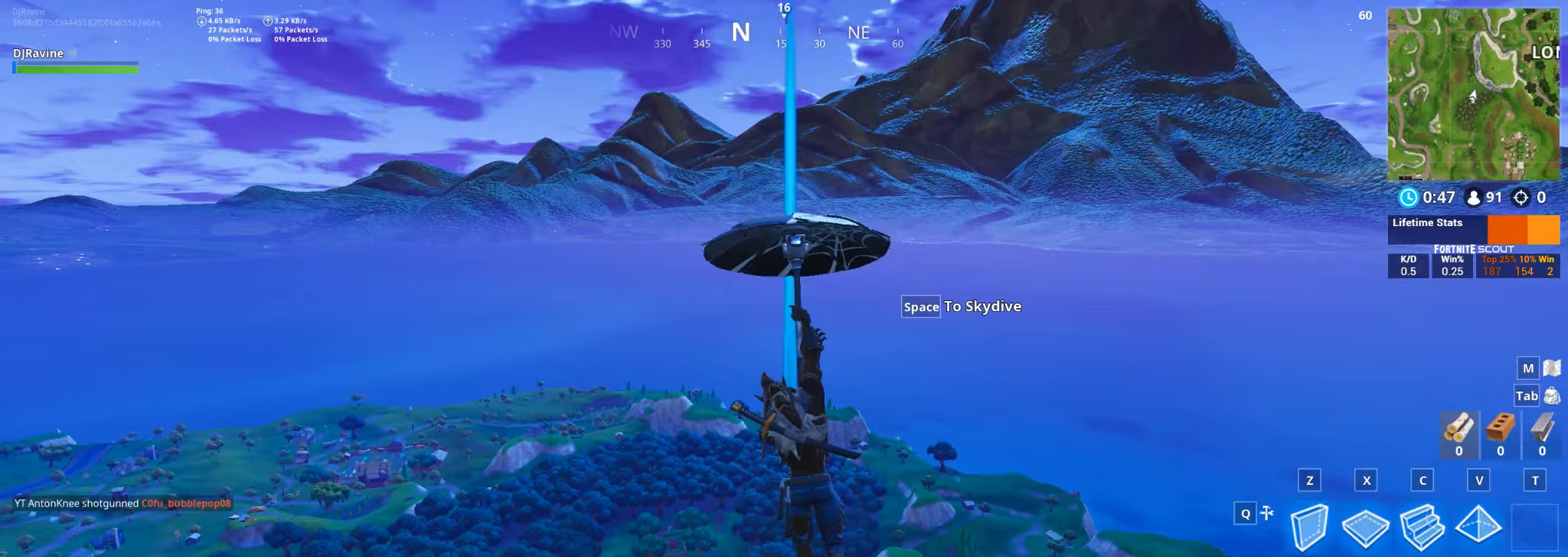
{"keys": ["w"], "mouse": [], "events": []}
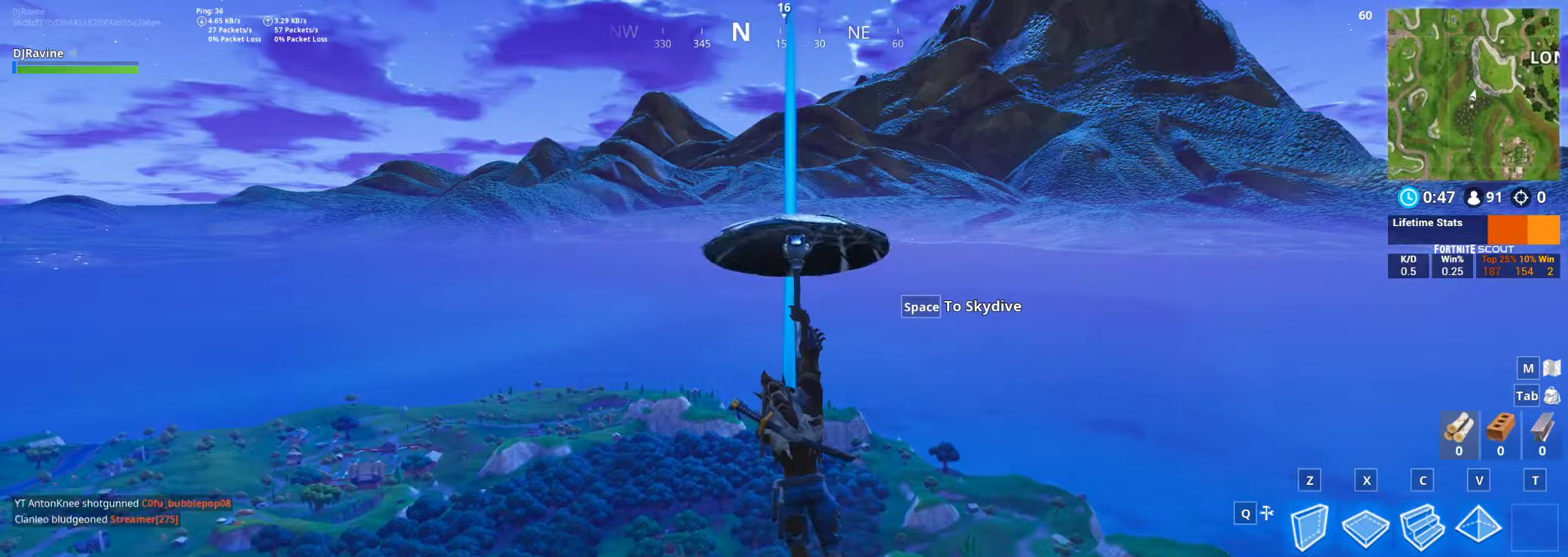
{"keys": ["w"], "mouse": [], "events": [[400, "space", "down"], [500, "space", "up"]]}
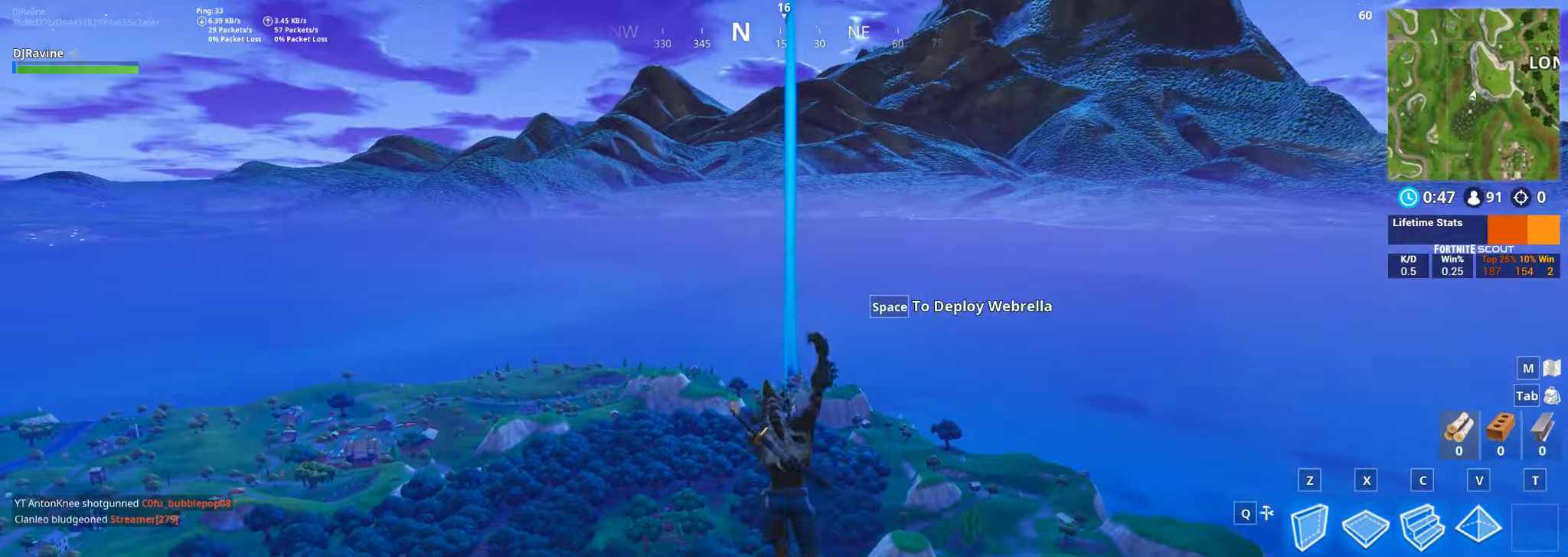
{"keys": ["space", "w"], "mouse": []}
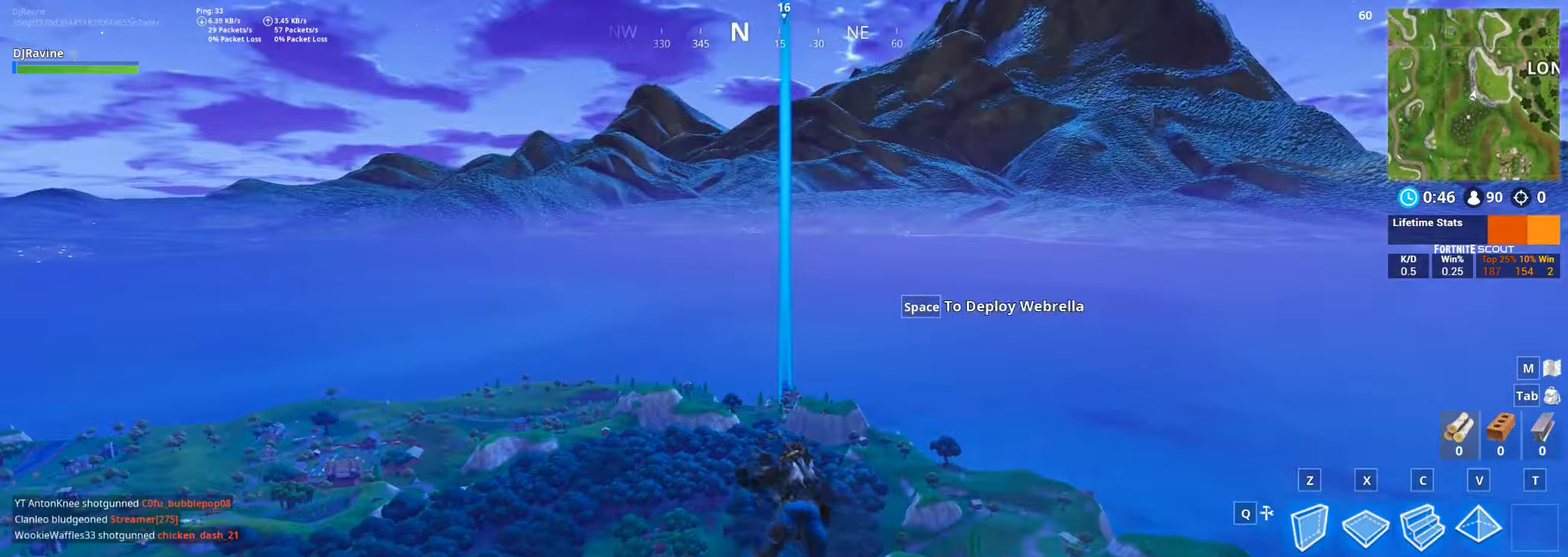
{"keys": ["w"], "mouse": [], "events": [[100, "space", "up"], [266, "space", "down"], [383, "space", "up"]]}
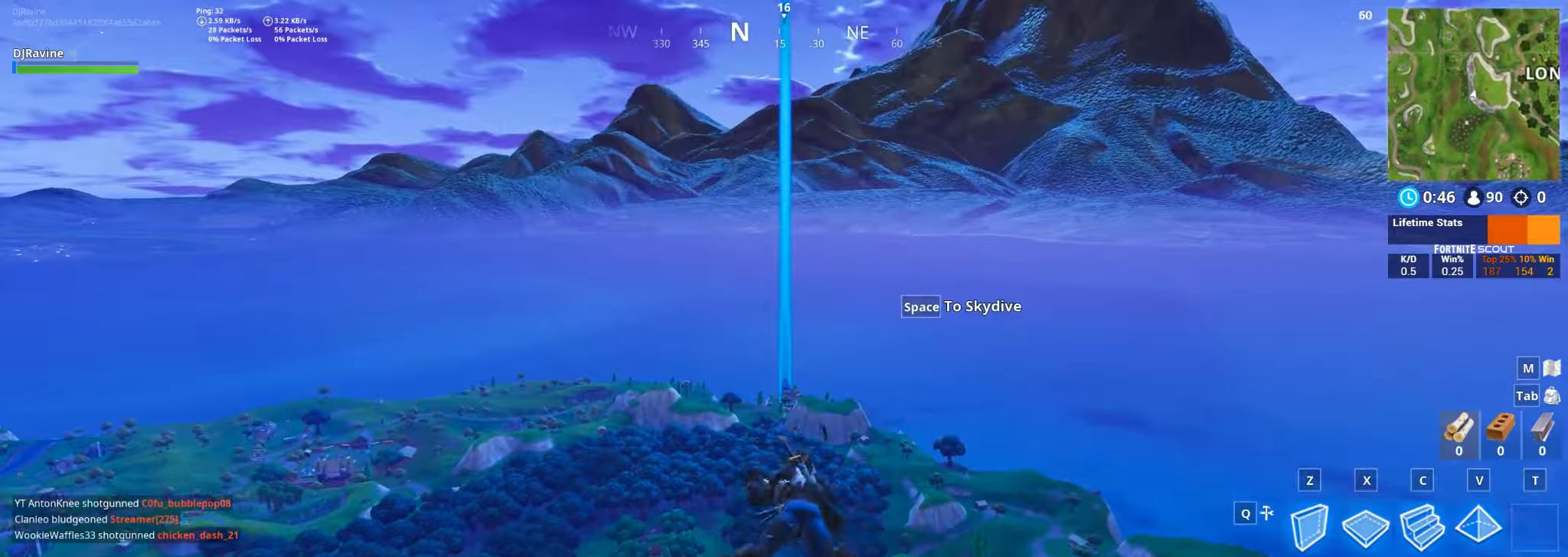
{"keys": ["w"], "mouse": [], "events": [[66, "space", "down"], [216, "space", "up"], [400, "space", "down"], [500, "space", "up"]]}
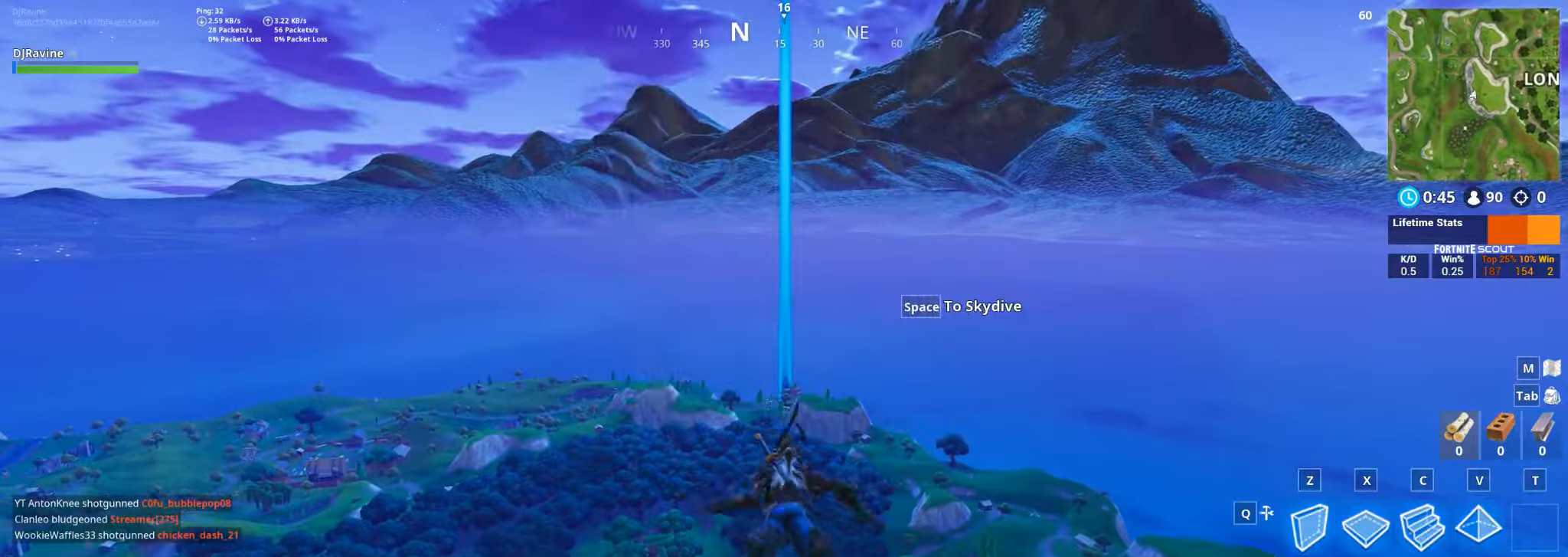
{"keys": ["w"], "mouse": [], "events": [[183, "space", "down"], [283, "space", "up"]]}
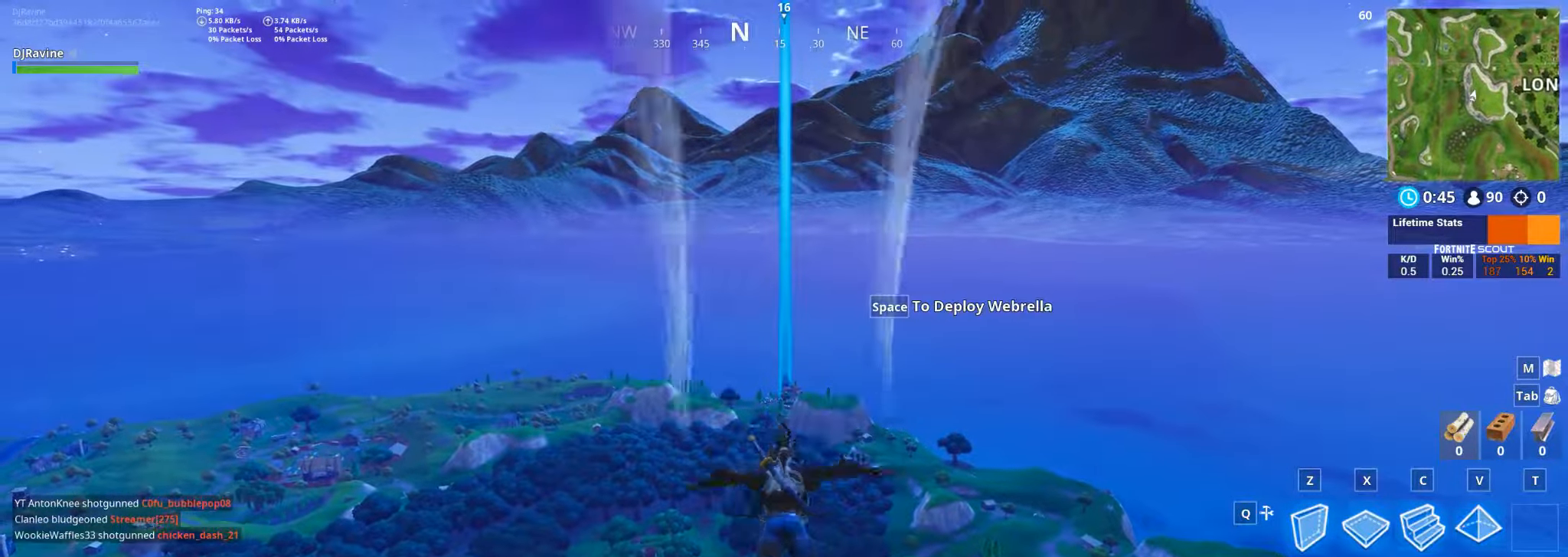
{"keys": ["w"], "mouse": [], "events": [[33, "space", "down"], [116, "space", "up"]]}
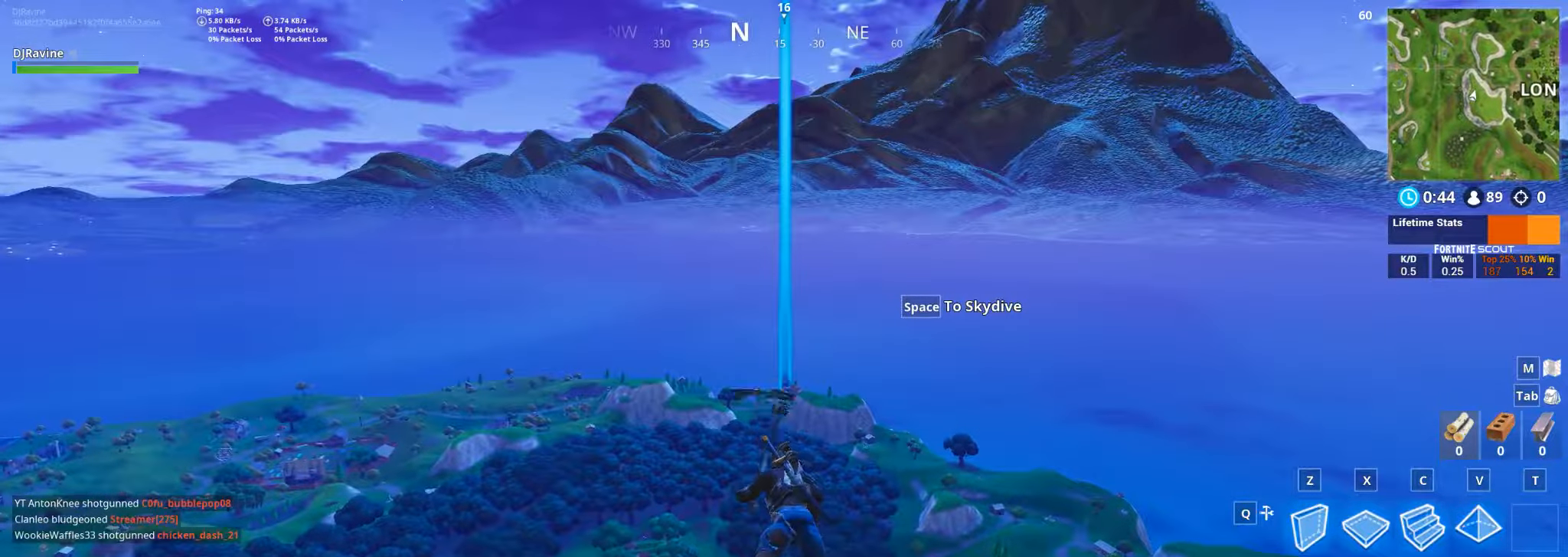
{"keys": ["d", "s"], "mouse": [], "events": [[16, "d", "down"], [133, "w", "up"], [333, "s", "down"]]}
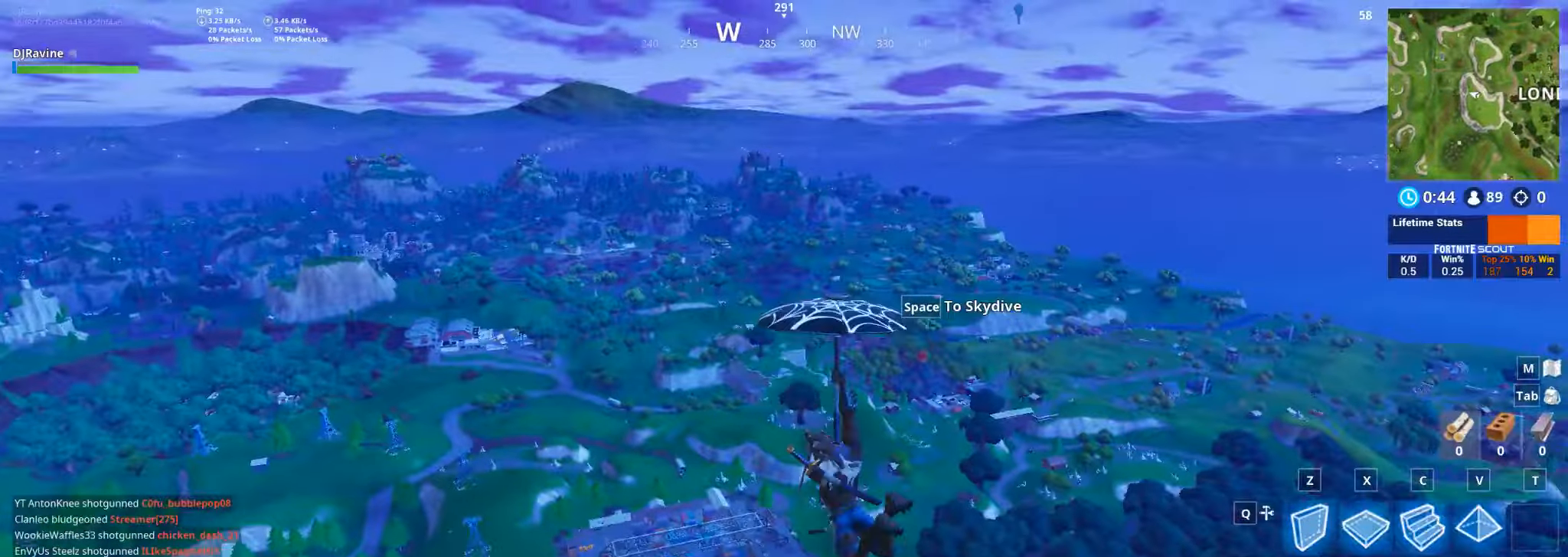
{"keys": ["d", "s"], "mouse": []}
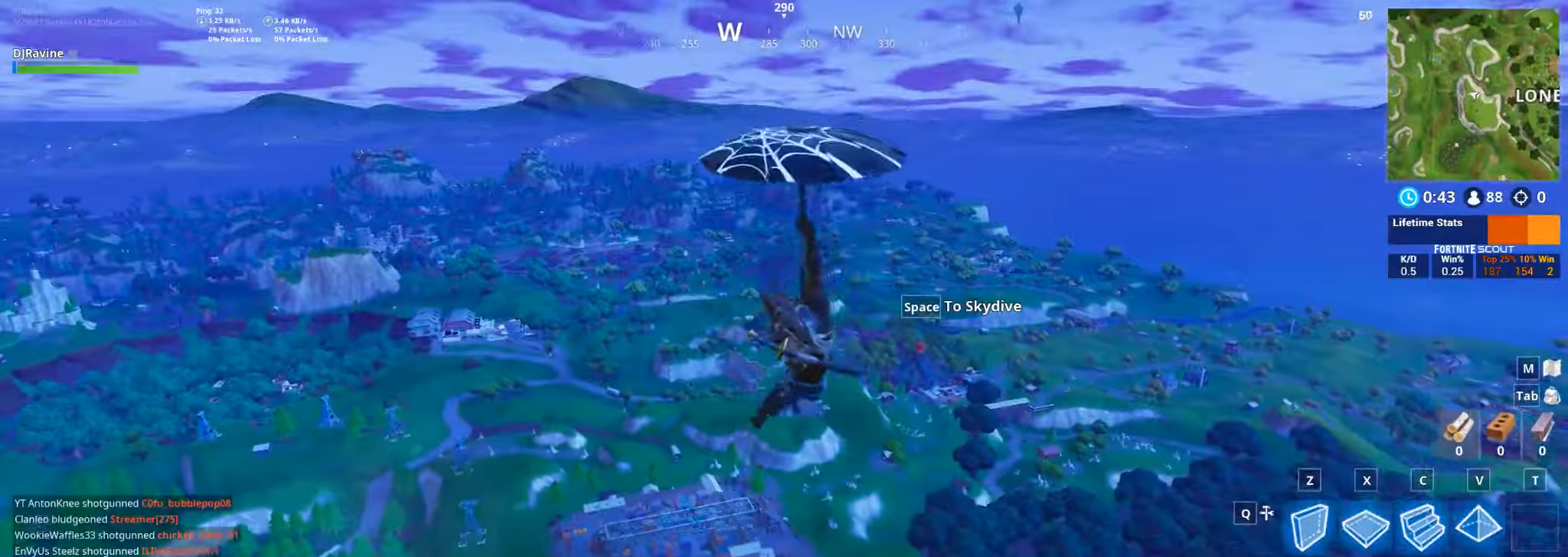
{"keys": ["d"], "mouse": [], "events": [[83, "s", "up"]]}
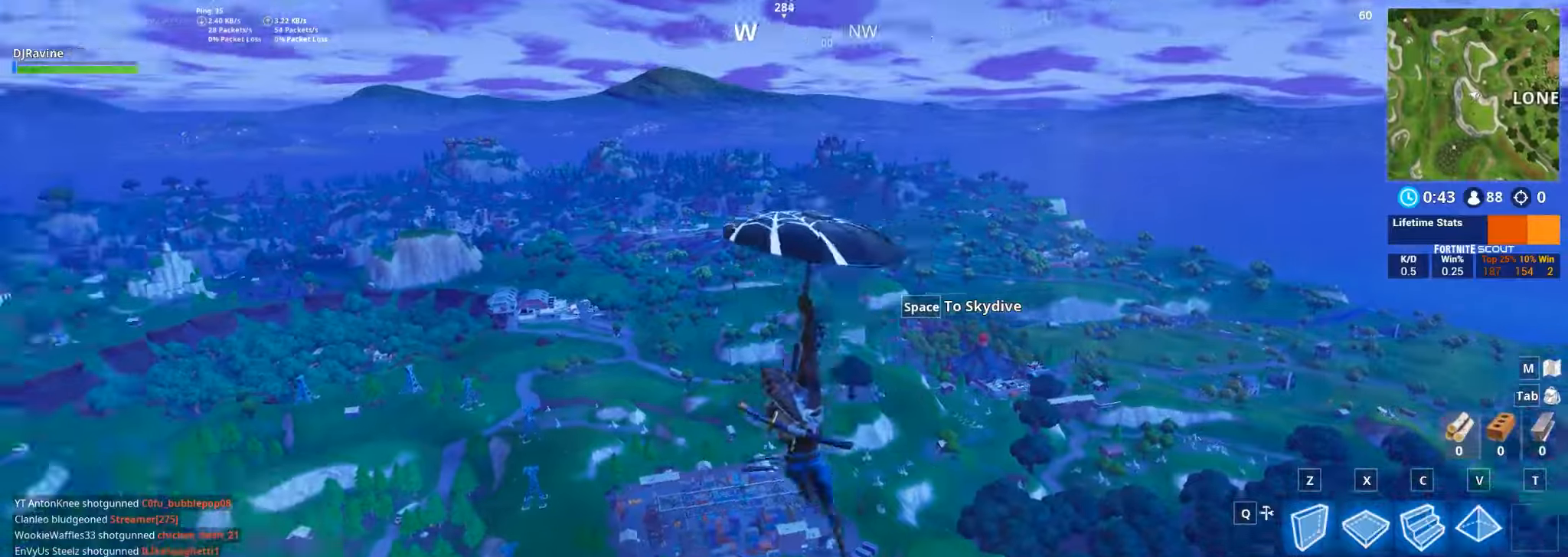
{"keys": ["d", "s"], "mouse": [], "events": [[150, "s", "down"]]}
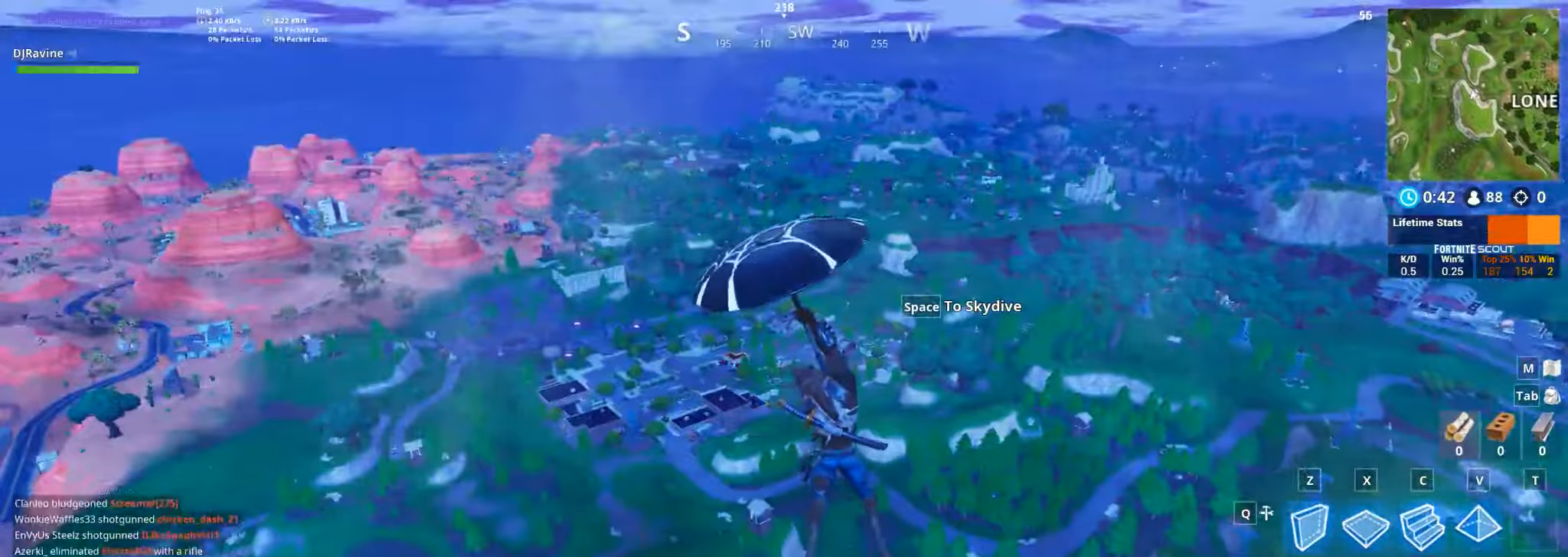
{"keys": ["d", "s"], "mouse": [], "events": []}
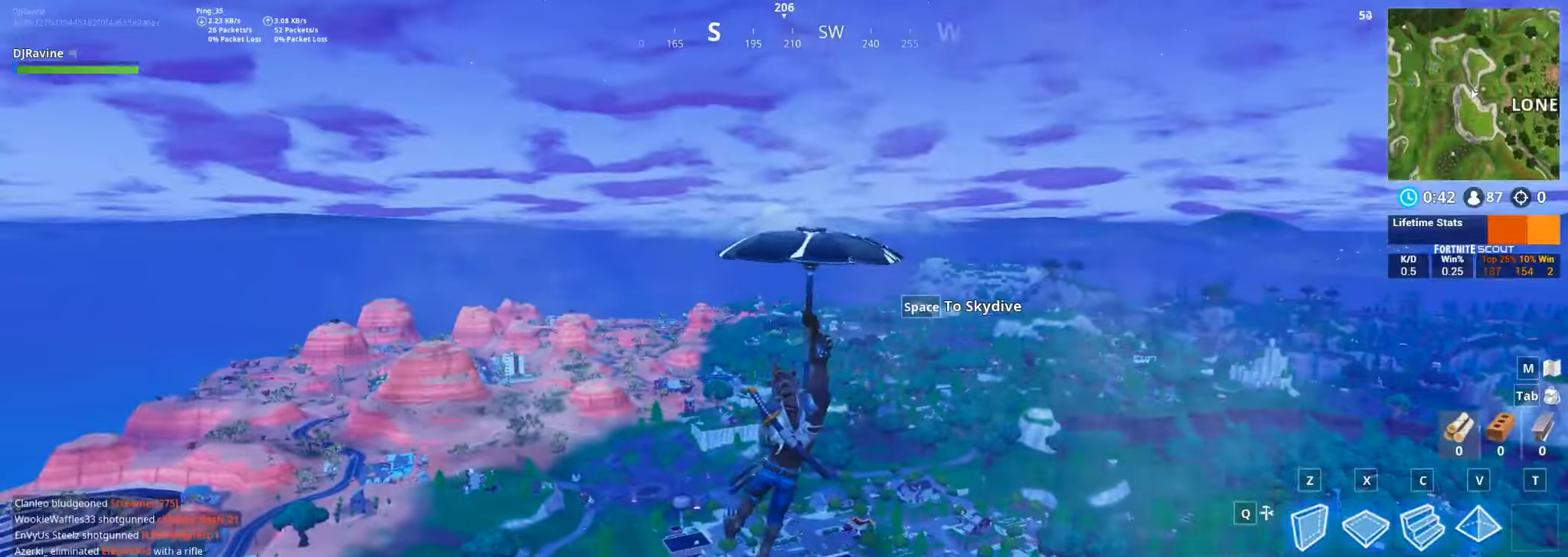
{"keys": ["d", "s"], "mouse": [], "events": []}
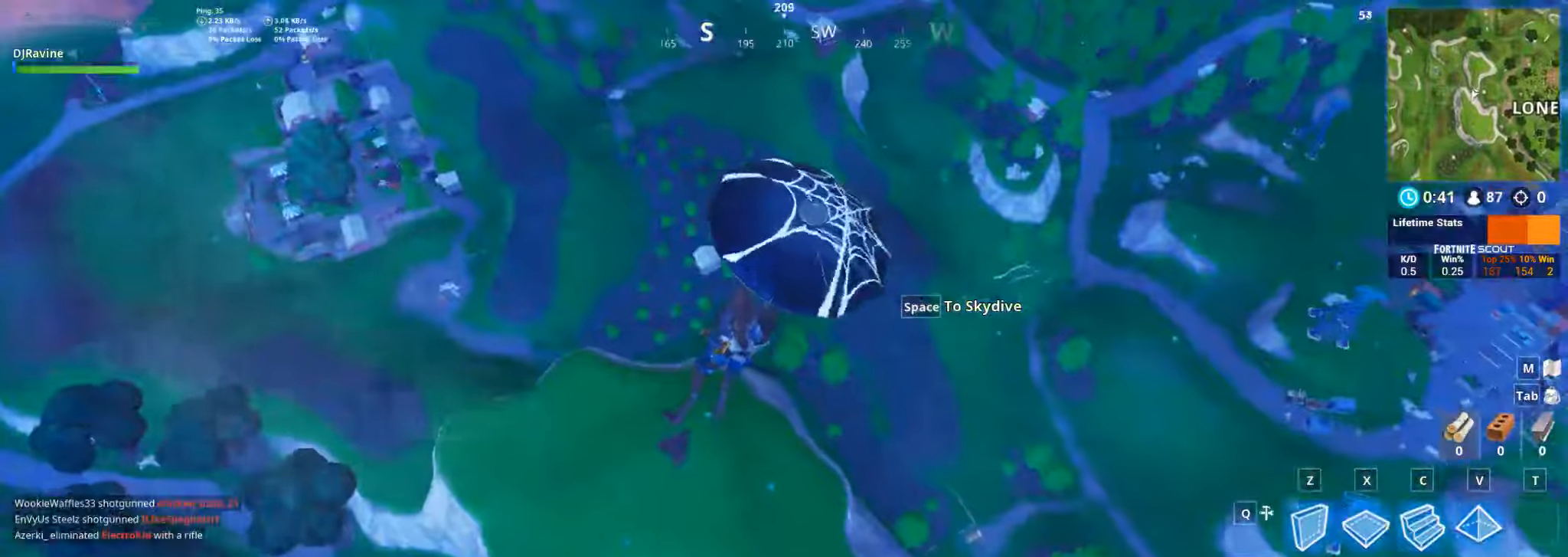
{"keys": ["d", "s"], "mouse": [], "events": []}
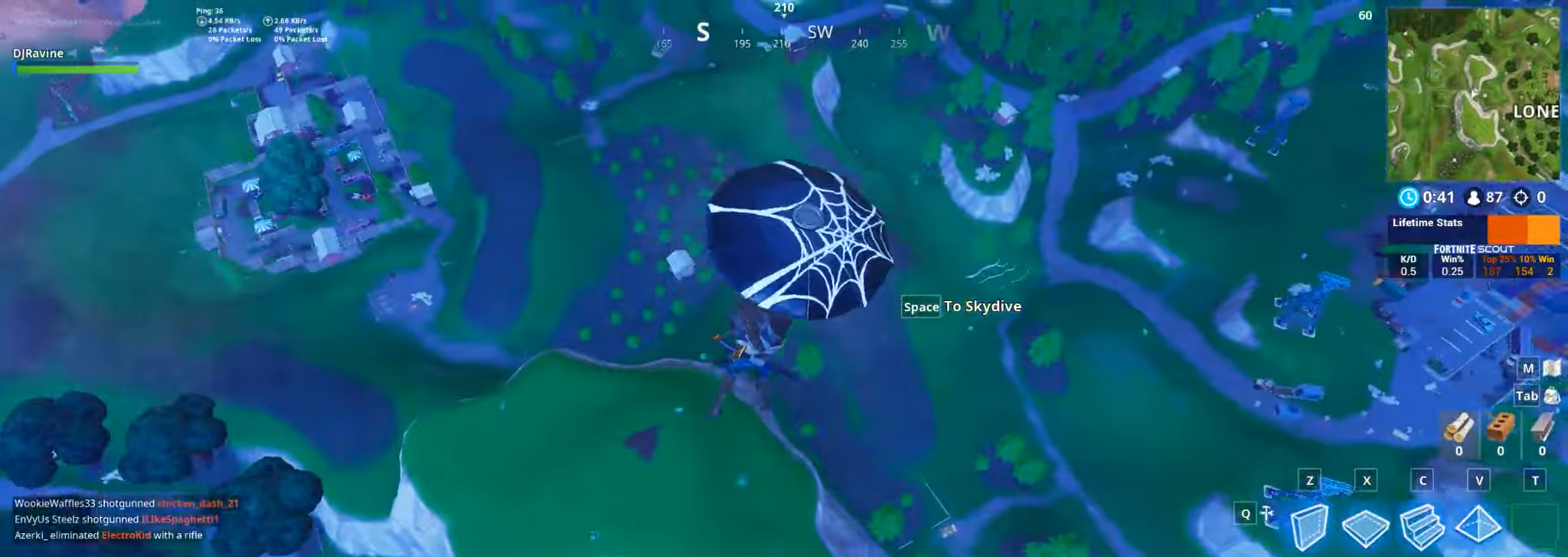
{"keys": ["d", "w"], "mouse": [], "events": [[217, "s", "up"], [350, "w", "down"]]}
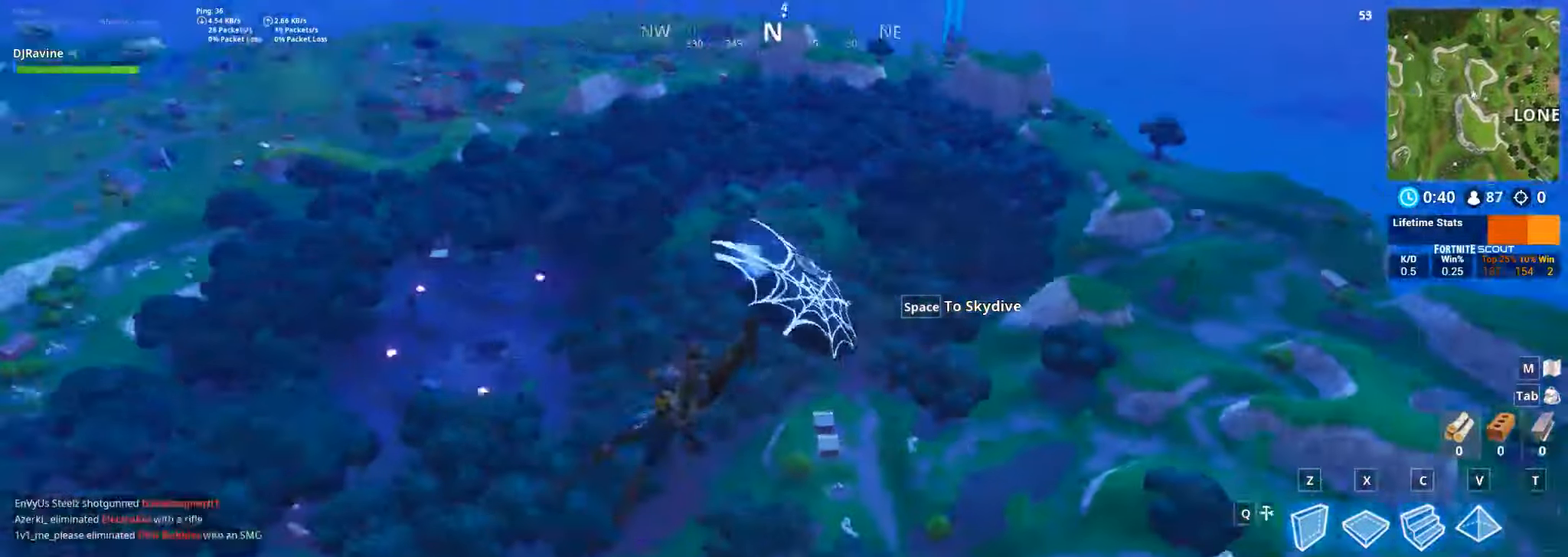
{"keys": ["d", "w"], "mouse": [], "events": []}
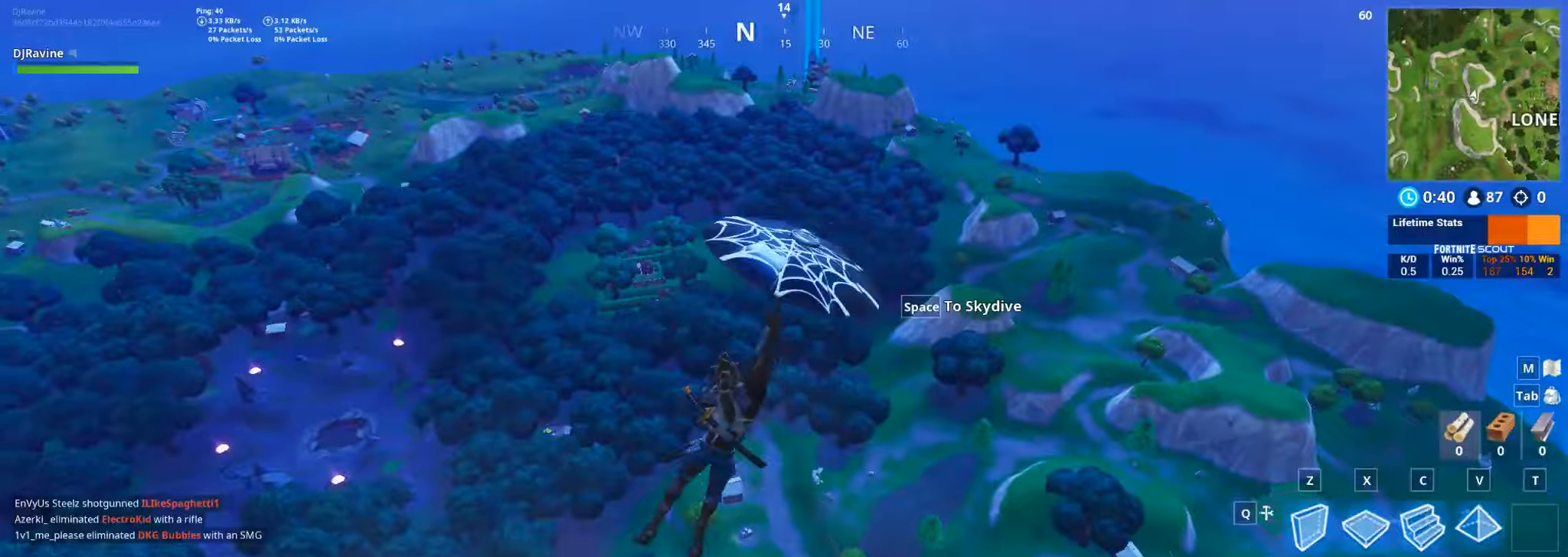
{"keys": ["w"], "mouse": [], "events": [[167, "d", "up"]]}
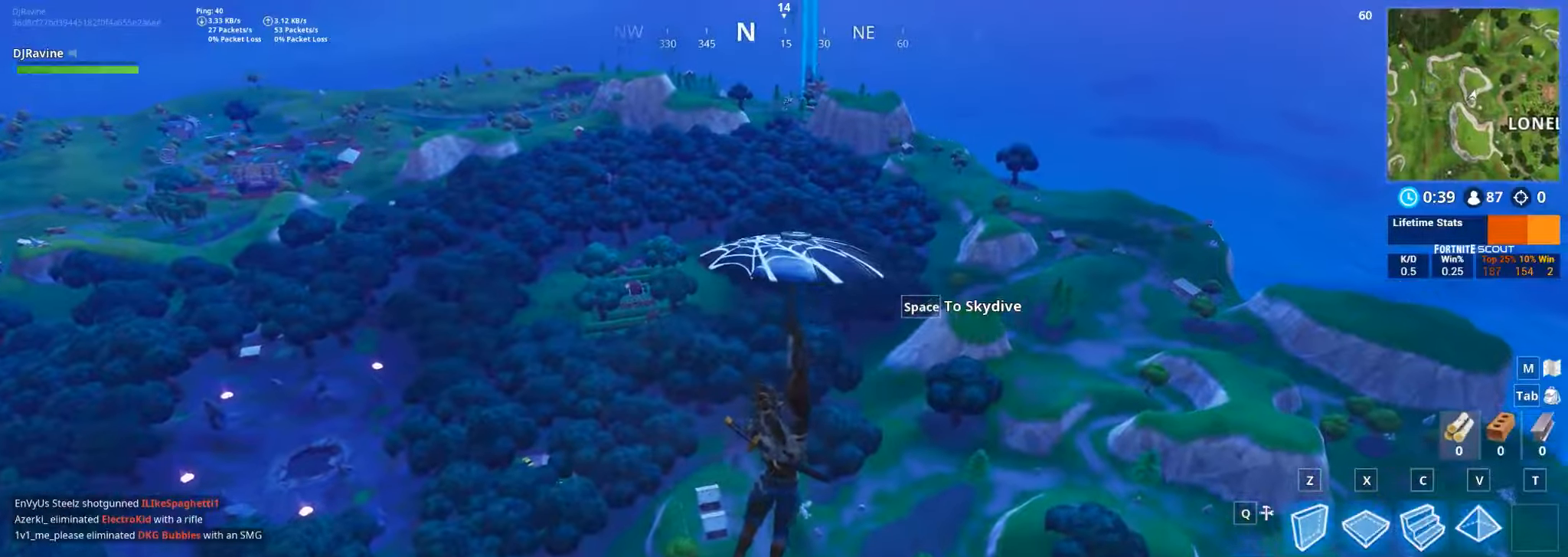
{"keys": ["w"], "mouse": [], "events": []}
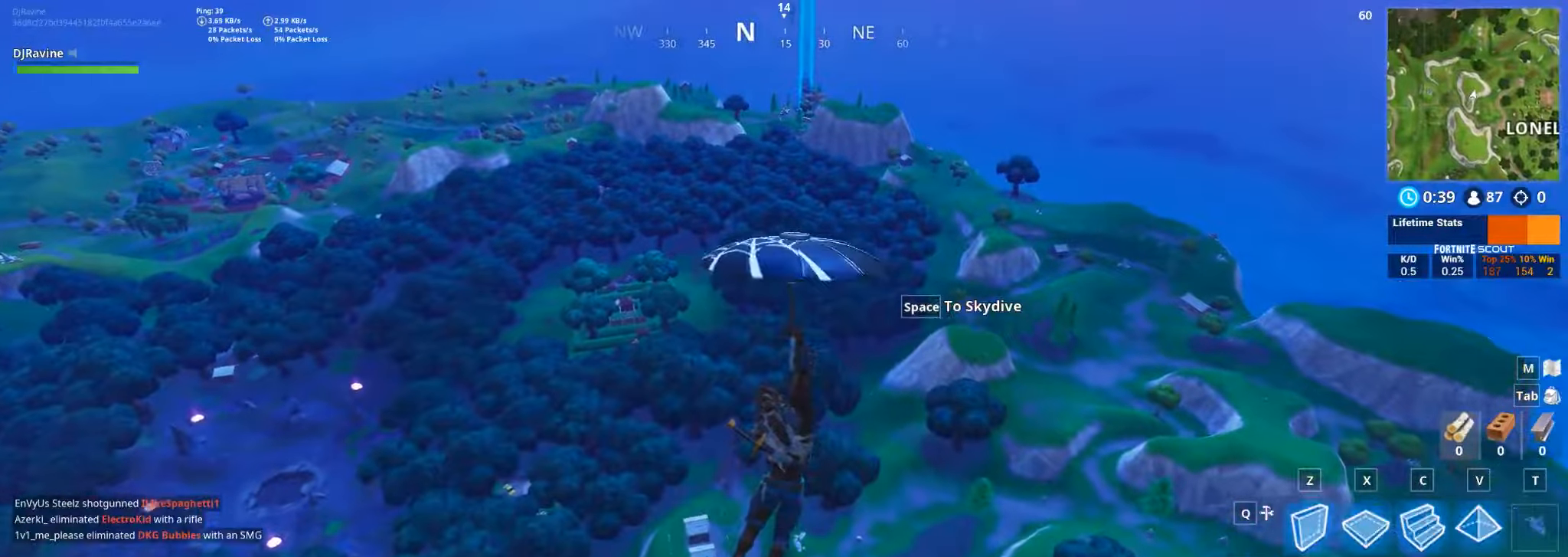
{"keys": ["w"], "mouse": [], "events": []}
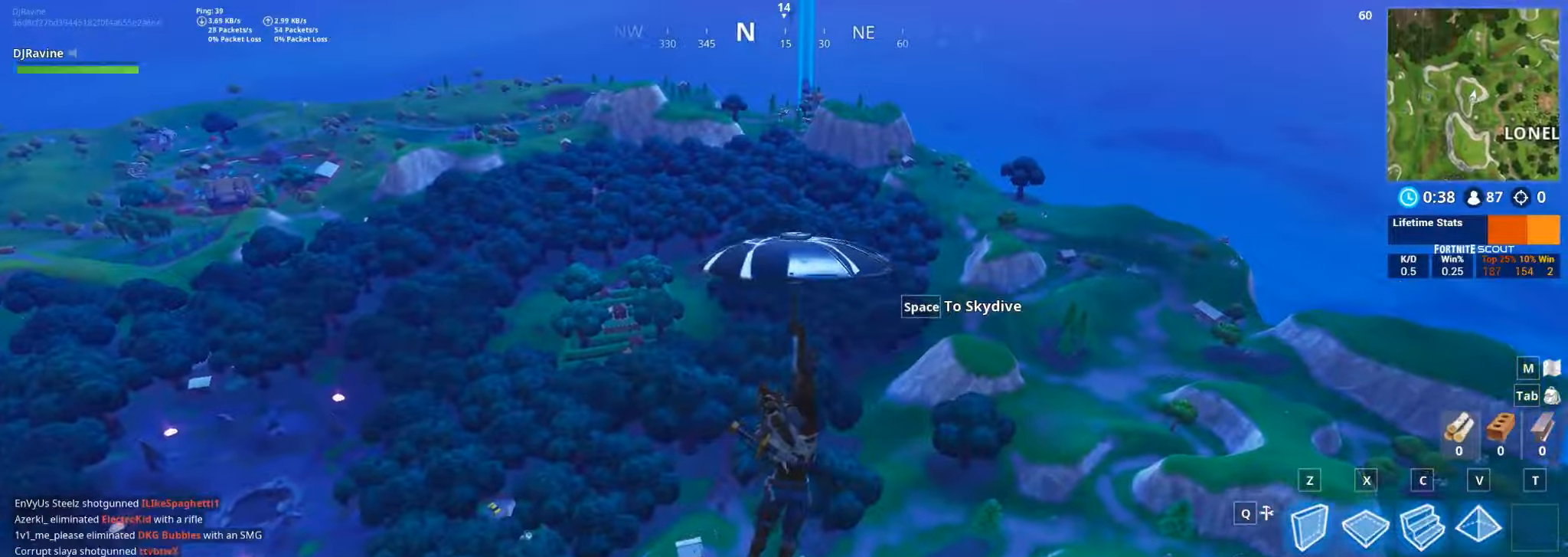
{"keys": ["w"], "mouse": [], "events": []}
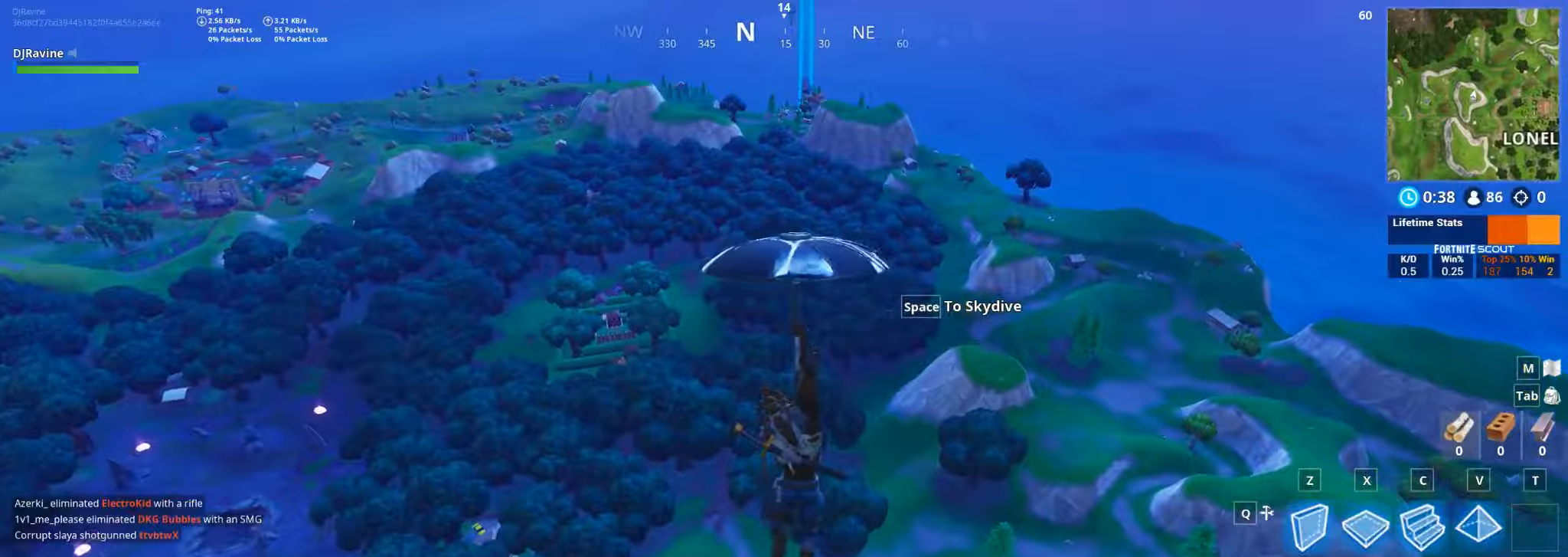
{"keys": ["w"], "mouse": []}